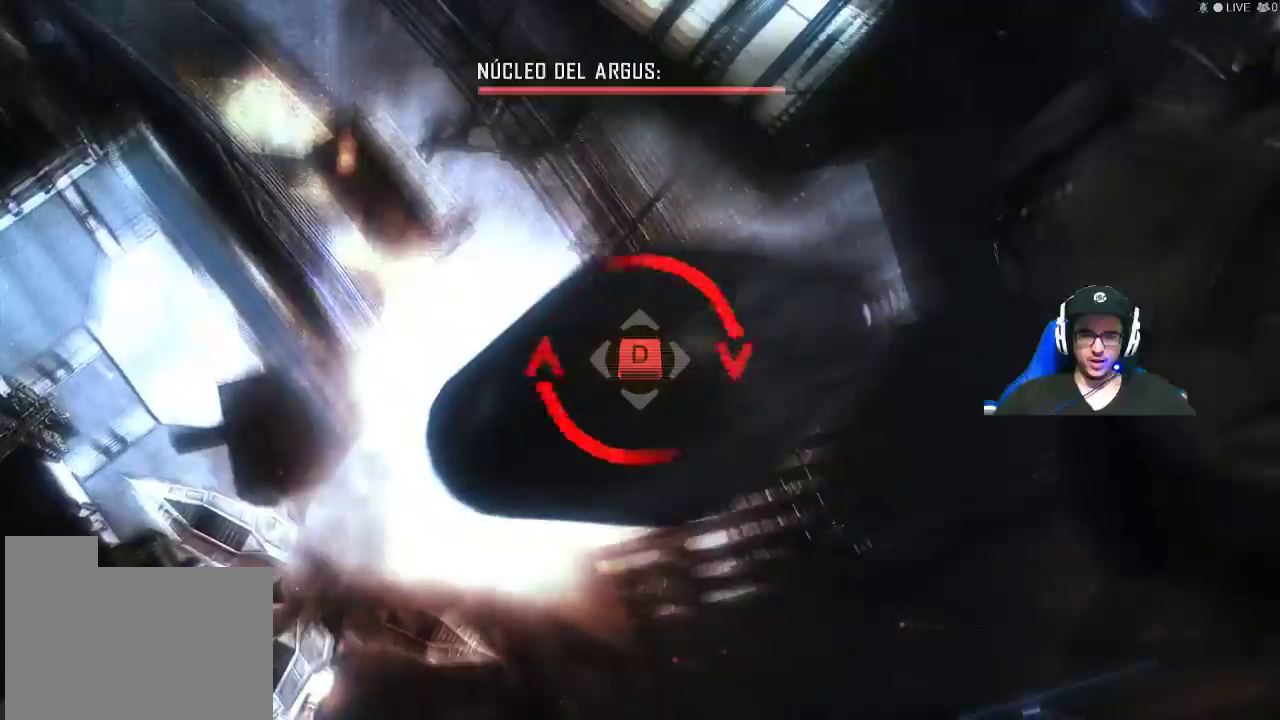
Gameplay with keyboard and mouse; each line is a JSON object with the keys and mouse buttons held at the frame after it. "events" lists presses ("down") and releases ("up") of "1", "2", "3", "4", "5", "a", "alt", "c", "caps_lock", "ctrl", "d", "e", "f", "g", "q", "r", "s", "shift", "space", "t", "tab", "v", "w", "x", "z", "mouse_left", "mouse_wheel" and "mouse_right" between this image and that frame as [ms after this image, input, new state], when the widget could be followed in between. "mouse_left", "mouse_wheel", "mouse_right" = the "left", "wheel", "right" buttons of the "mouse" list. No other keys are recorded. "wheel" means that the mouse wheel is clicked or scrolled. Not read: mouse_move.
{"keys": [], "mouse": [], "events": [[384, "d", "down"], [484, "d", "up"]]}
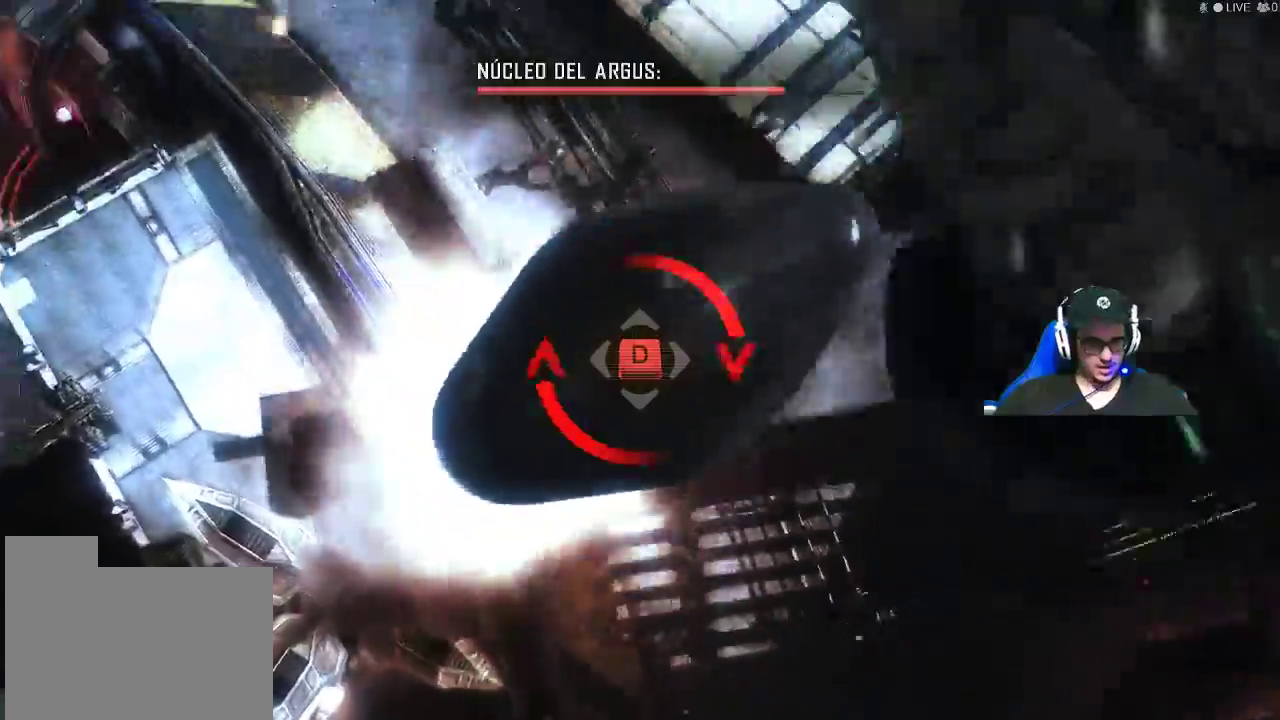
{"keys": [], "mouse": [], "events": [[67, "d", "down"], [117, "d", "up"], [267, "d", "down"], [350, "d", "up"], [450, "d", "down"], [484, "d", "up"]]}
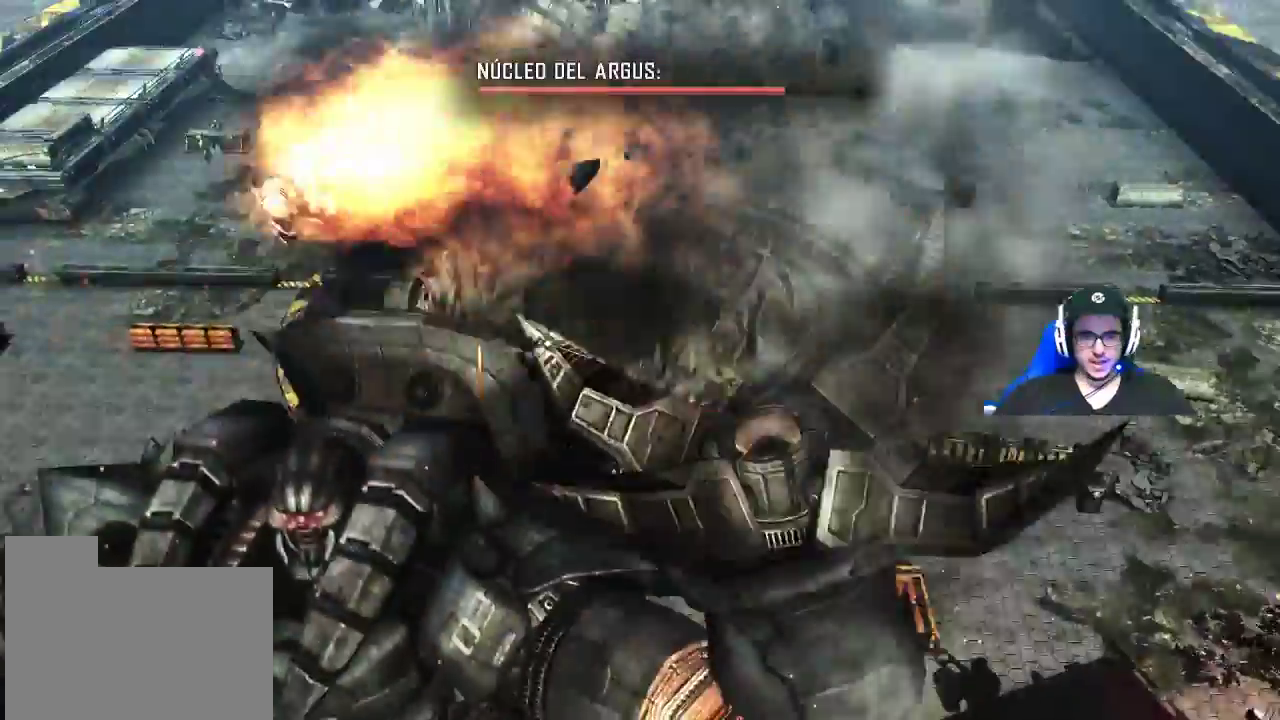
{"keys": [], "mouse": [], "events": [[84, "d", "down"], [134, "d", "up"], [234, "d", "down"], [317, "d", "up"], [367, "d", "down"], [467, "d", "up"]]}
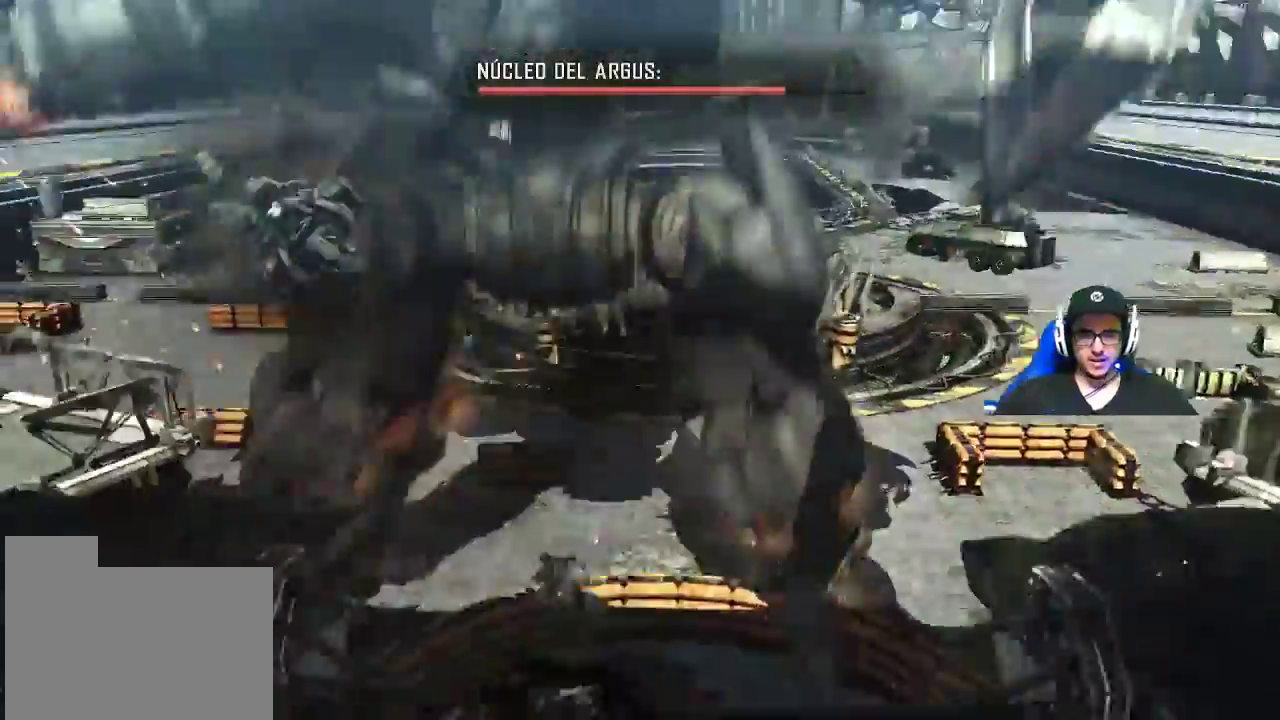
{"keys": [], "mouse": [], "events": []}
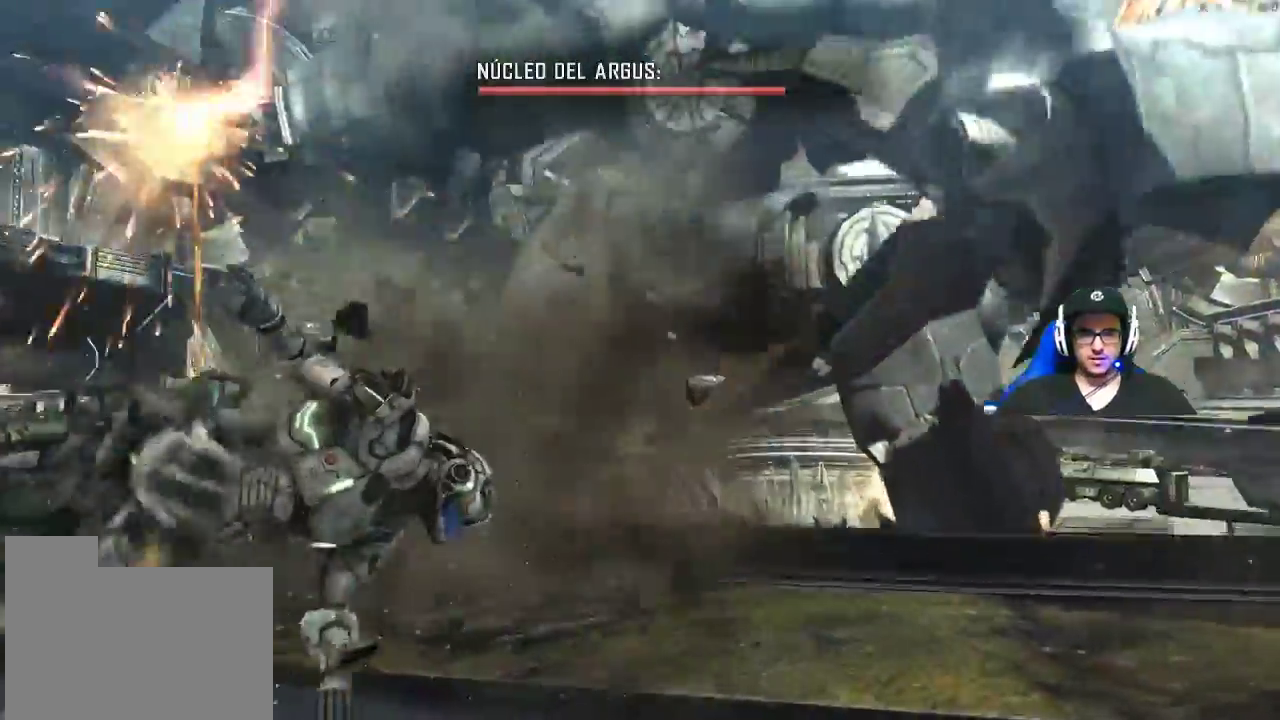
{"keys": [], "mouse": [], "events": []}
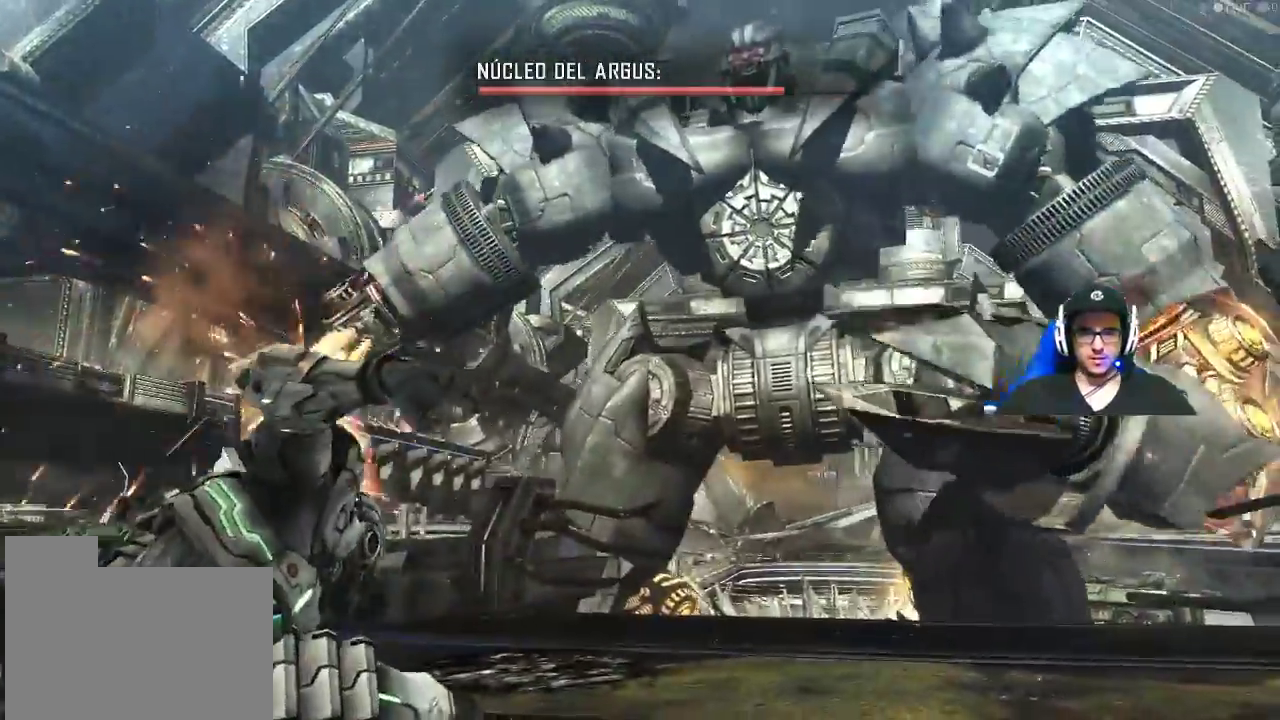
{"keys": [], "mouse": [], "events": []}
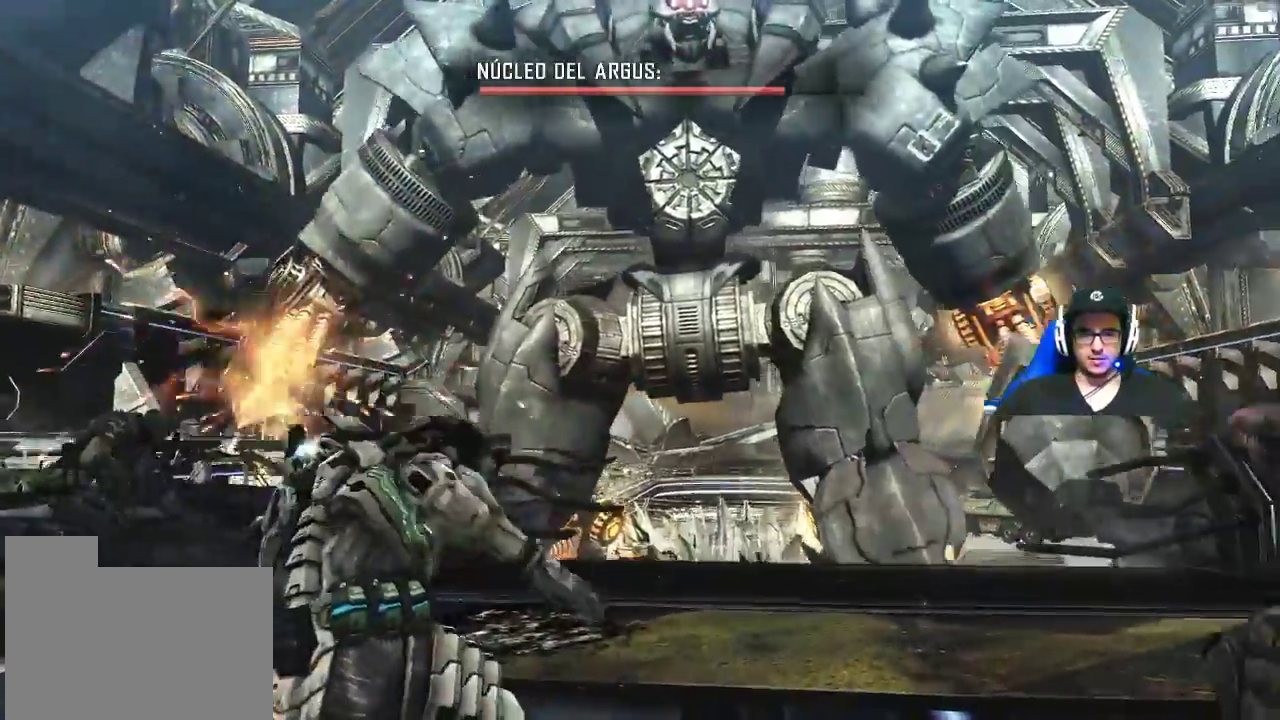
{"keys": [], "mouse": [], "events": []}
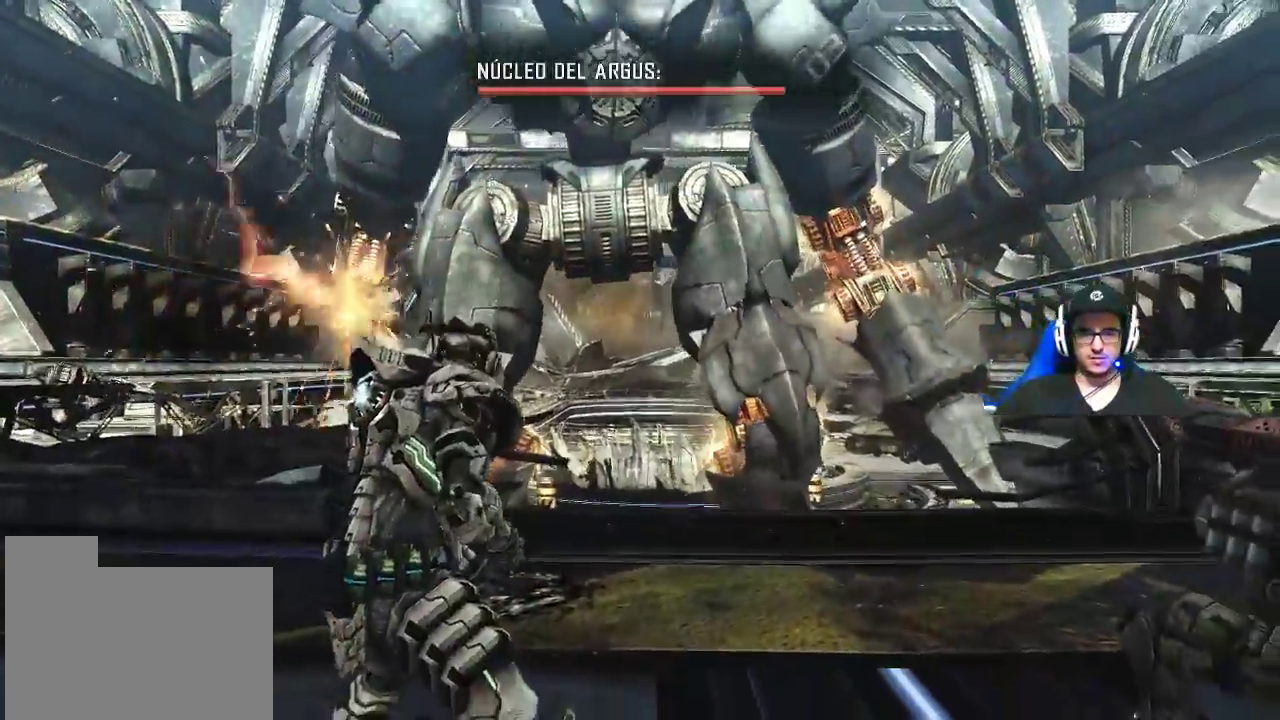
{"keys": [], "mouse": [], "events": []}
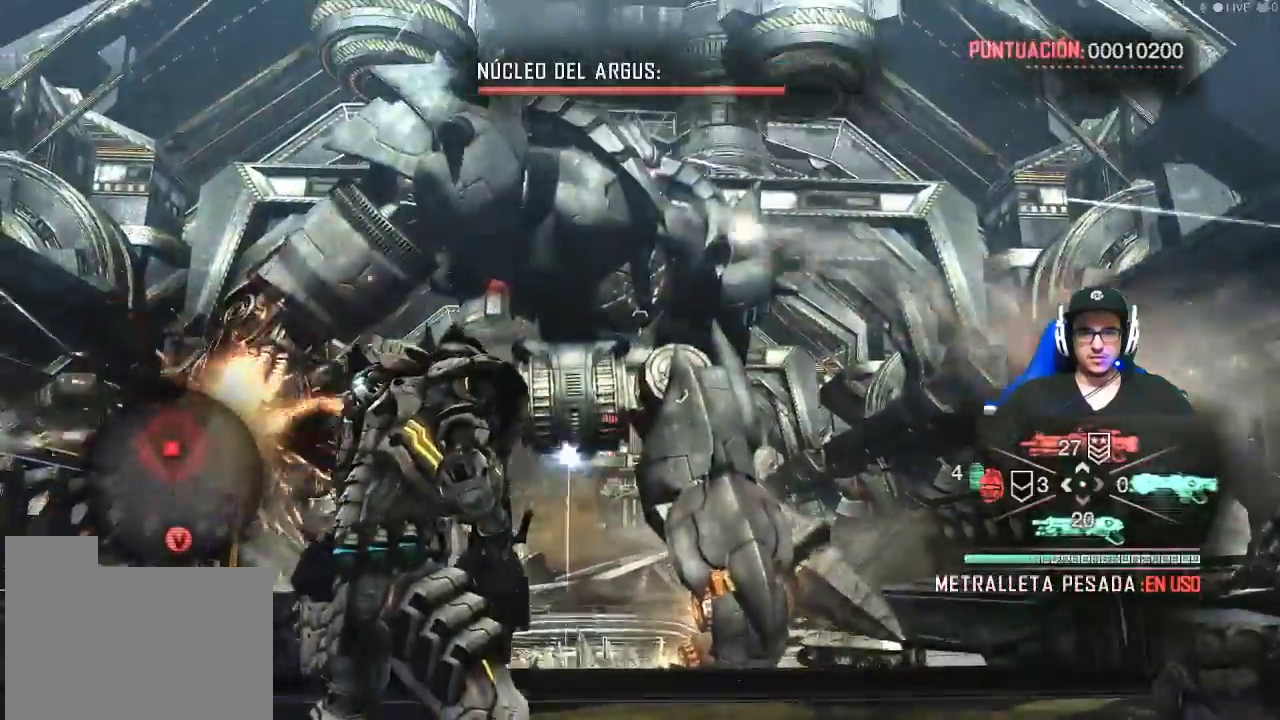
{"keys": [], "mouse": [], "events": []}
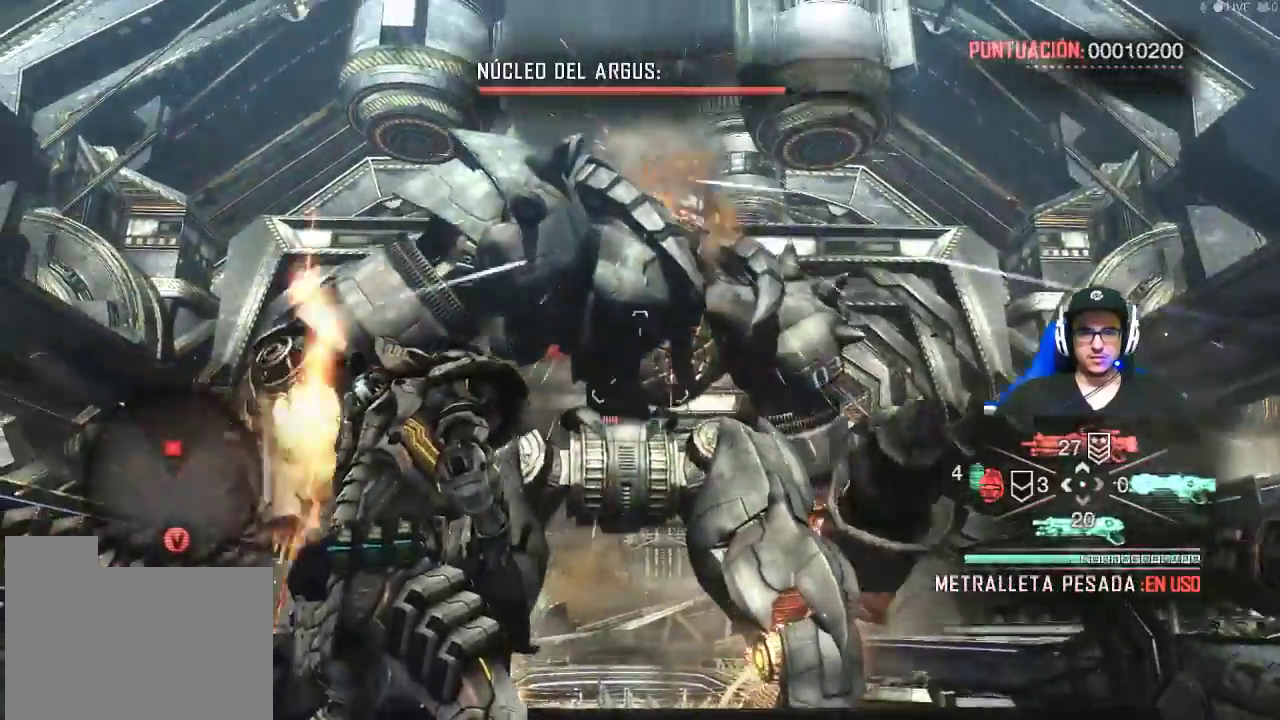
{"keys": ["d", "w"], "mouse": [], "events": [[200, "d", "down"], [284, "w", "down"]]}
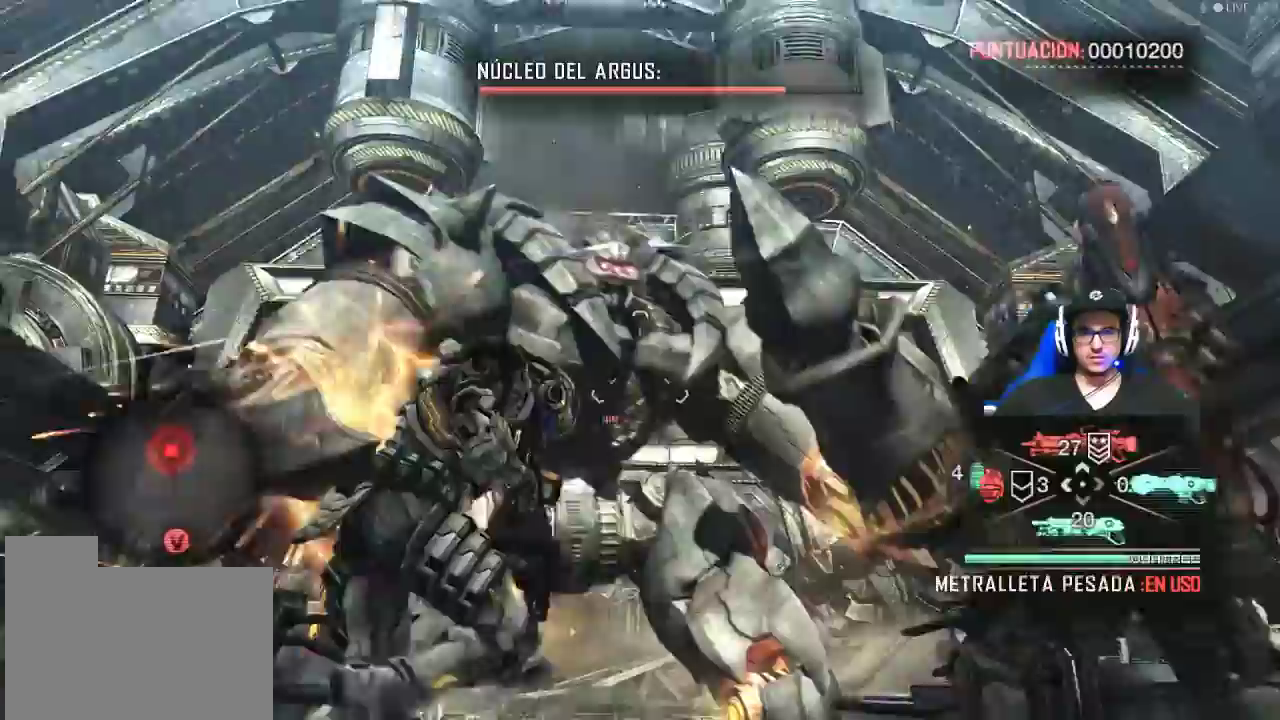
{"keys": ["d", "s"], "mouse": ["right"], "events": [[250, "w", "up"], [350, "mouse_right", "down"], [400, "s", "down"]]}
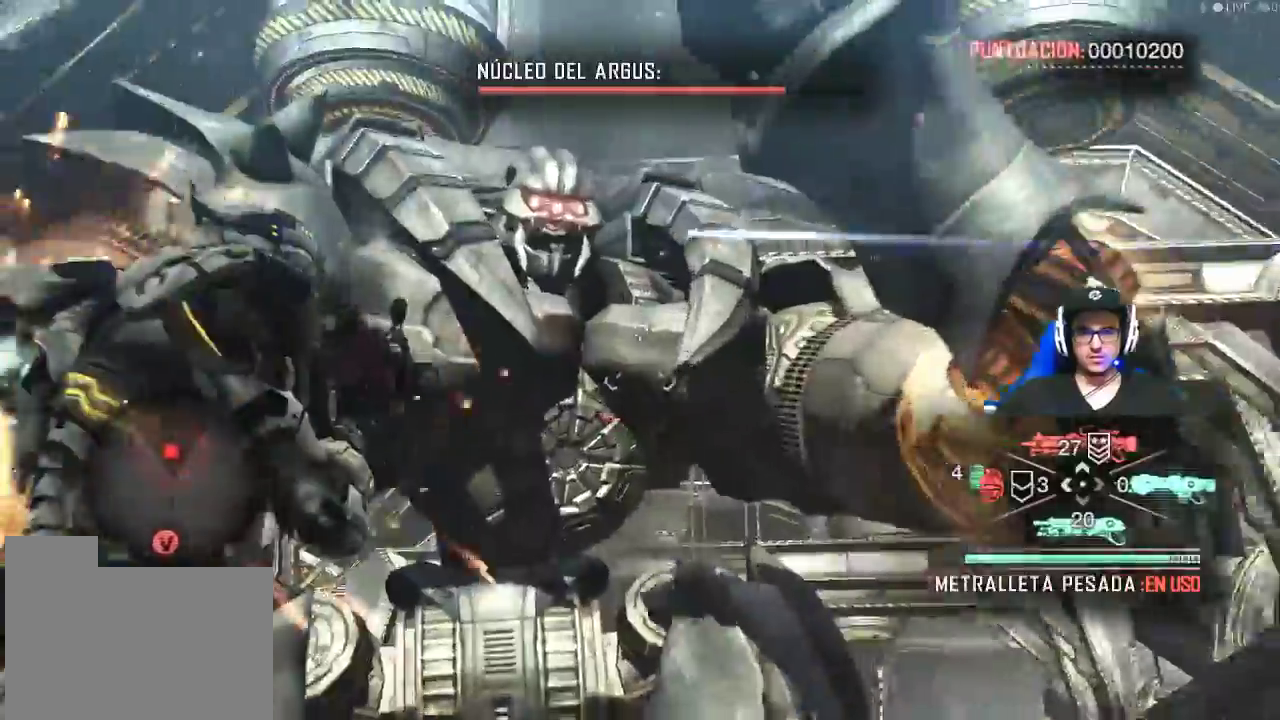
{"keys": ["d", "s"], "mouse": ["left", "right"], "events": [[134, "mouse_left", "down"]]}
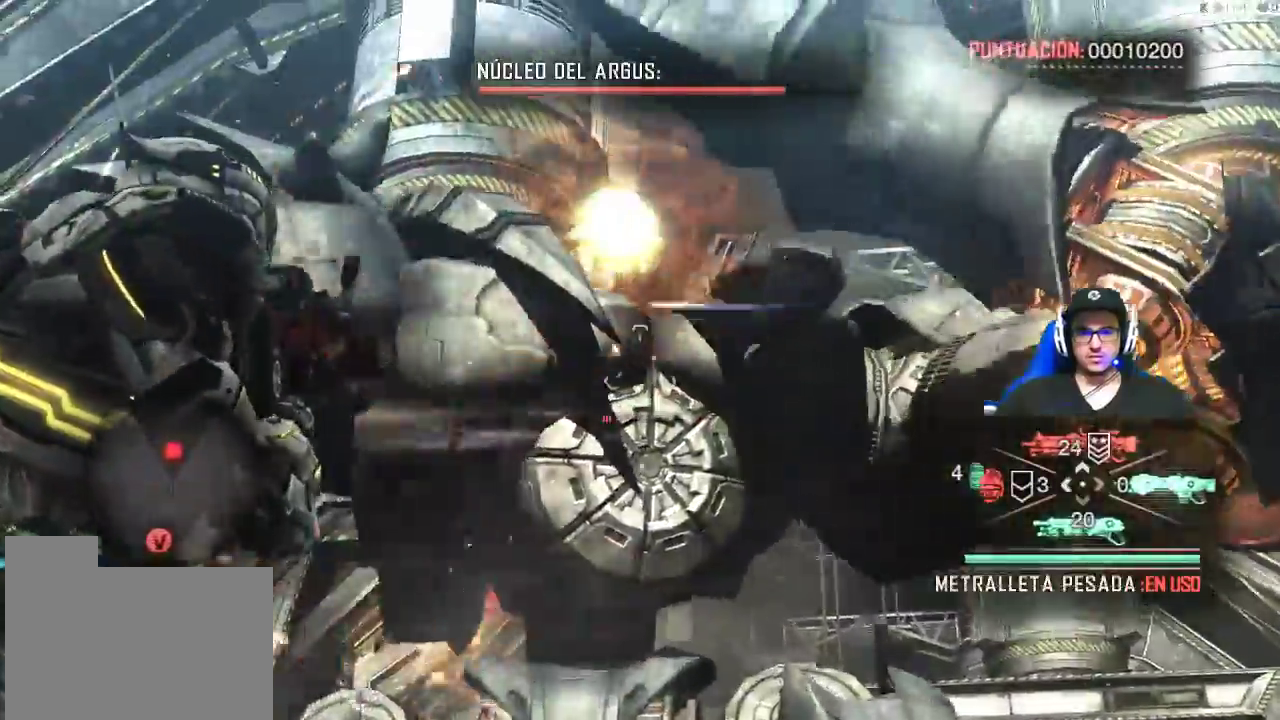
{"keys": ["d"], "mouse": ["right"], "events": [[384, "s", "up"], [484, "mouse_left", "up"]]}
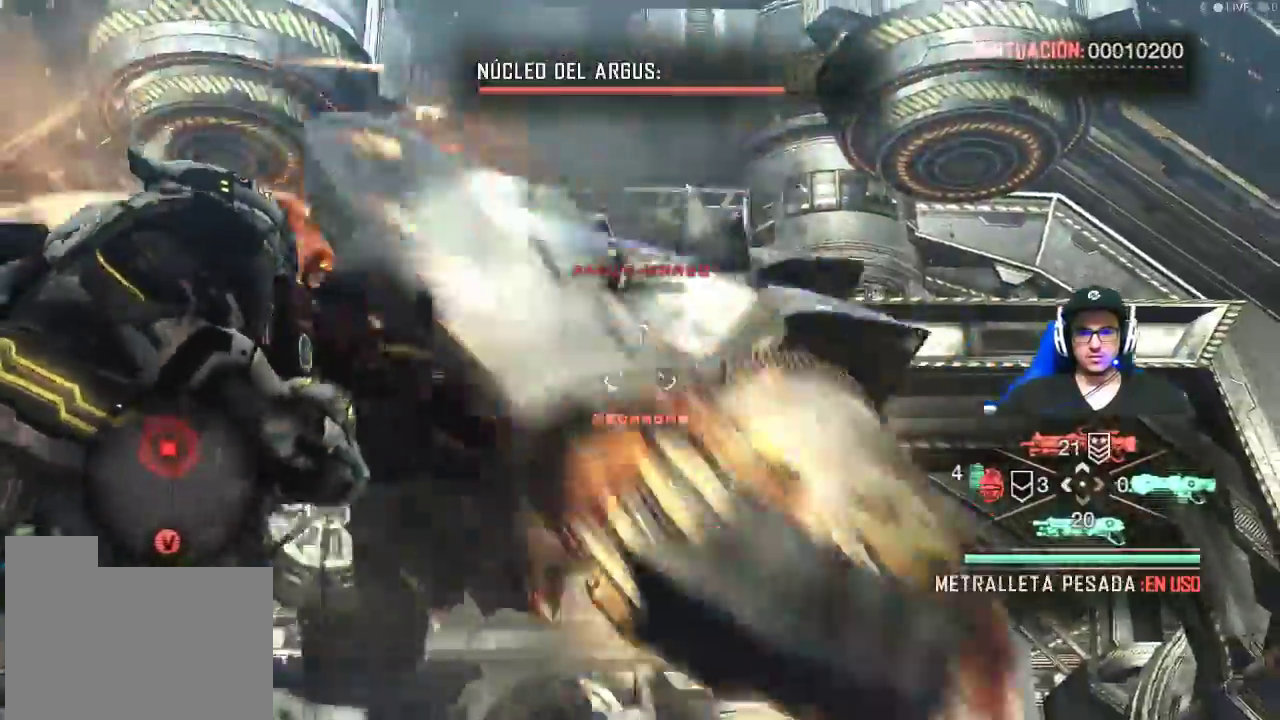
{"keys": ["d", "shift", "w"], "mouse": [], "events": [[17, "mouse_right", "up"], [184, "w", "down"], [300, "shift", "down"]]}
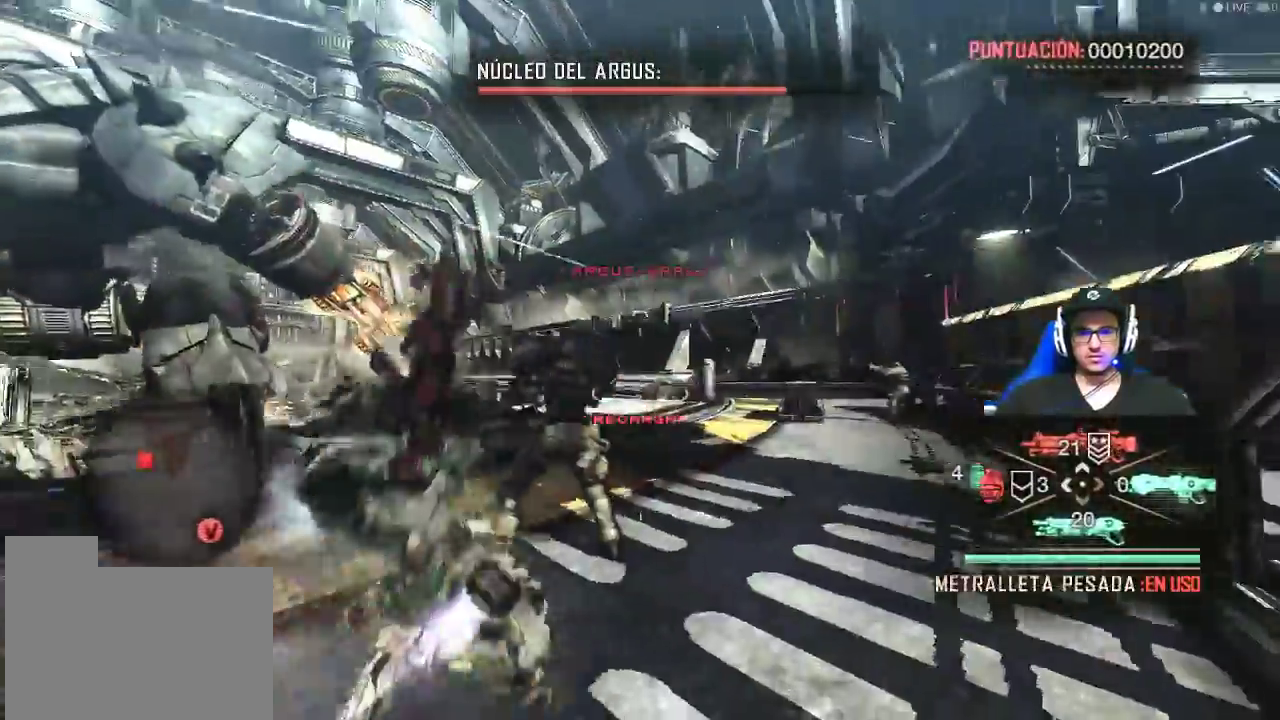
{"keys": ["d", "shift", "space", "w"], "mouse": [], "events": [[267, "space", "down"]]}
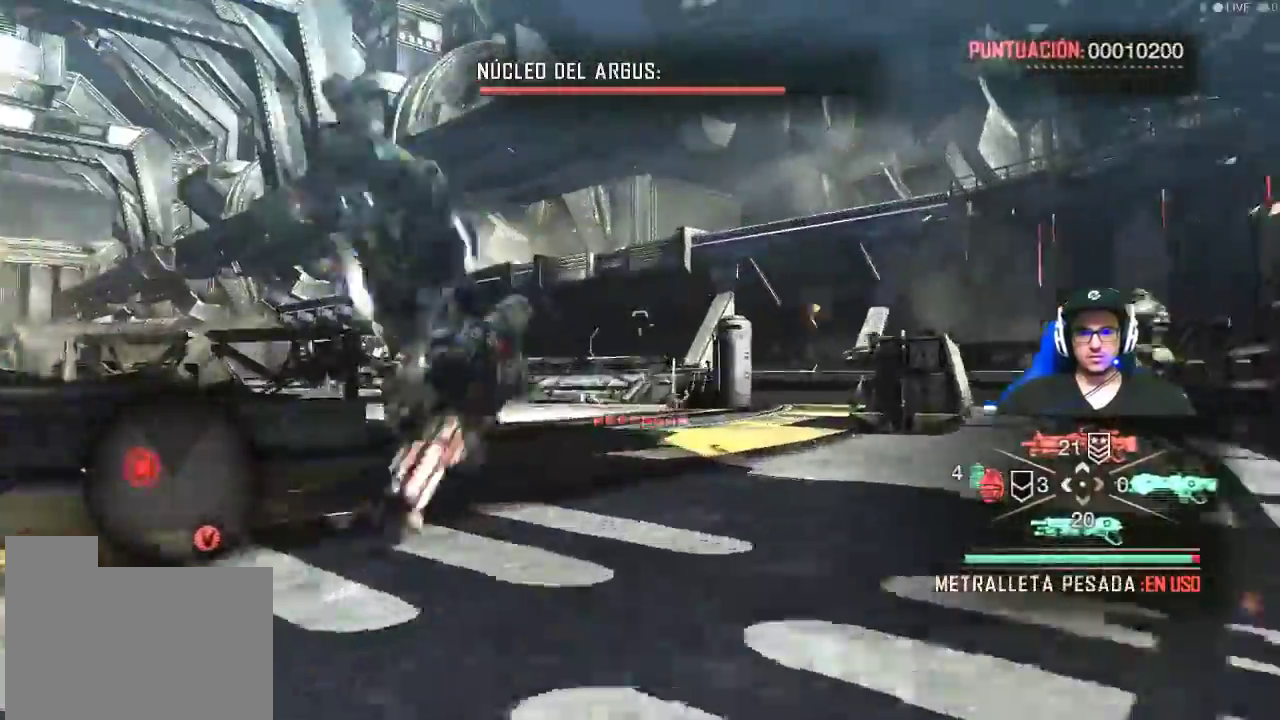
{"keys": ["d", "shift", "w"], "mouse": [], "events": [[384, "space", "up"]]}
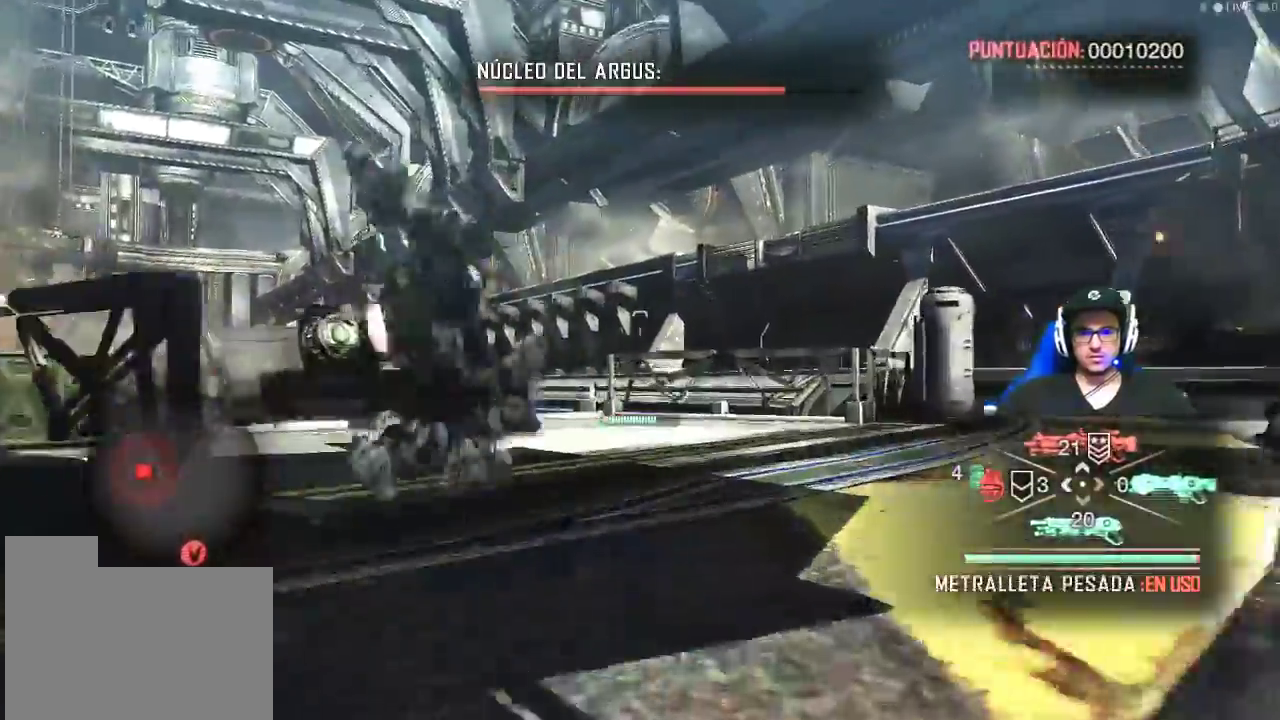
{"keys": ["d", "s"], "mouse": [], "events": [[250, "shift", "up"], [300, "w", "up"], [484, "s", "down"]]}
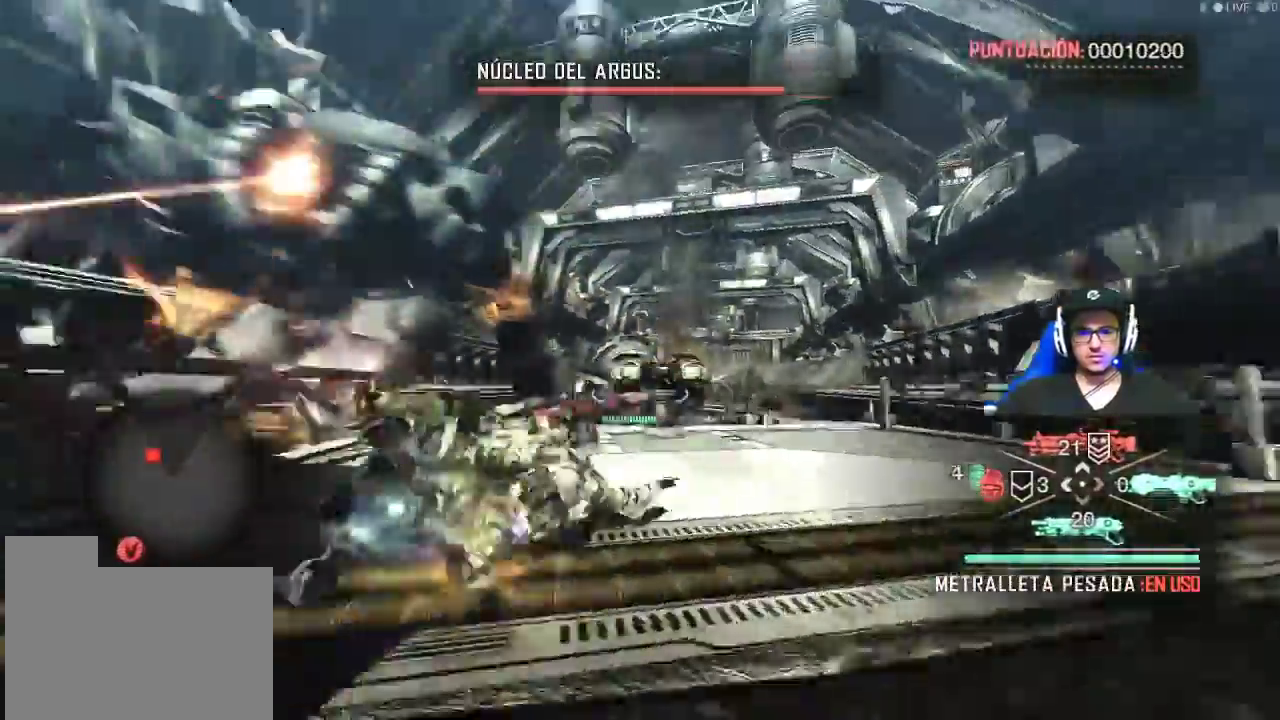
{"keys": ["s"], "mouse": ["right"], "events": [[267, "mouse_right", "down"], [500, "d", "up"]]}
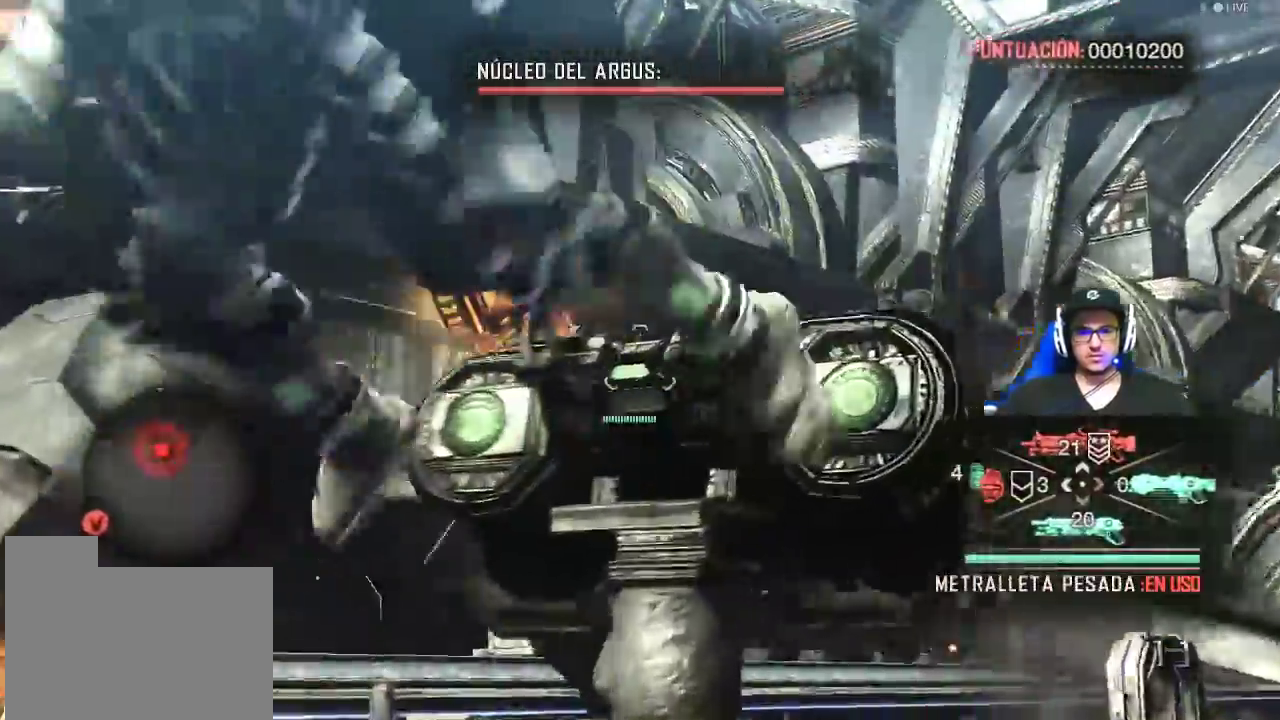
{"keys": ["s"], "mouse": ["left", "right"], "events": [[200, "mouse_left", "down"]]}
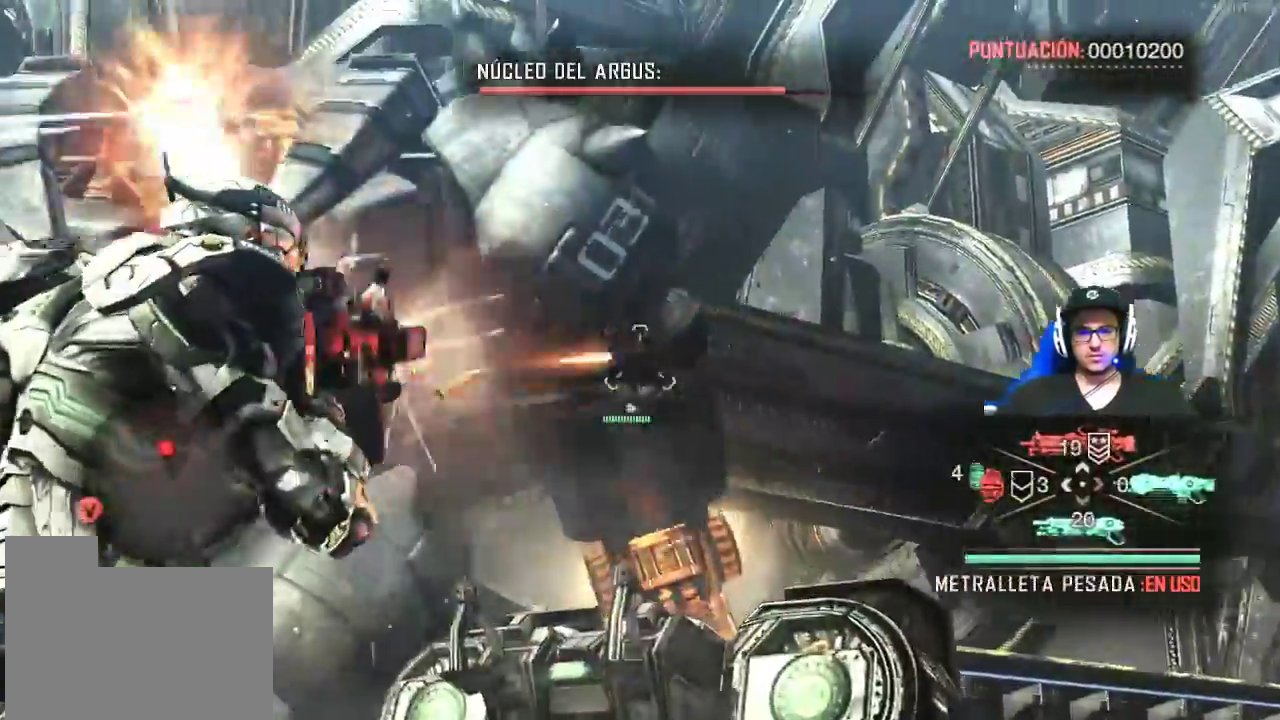
{"keys": ["a", "s"], "mouse": ["left", "right"], "events": [[150, "a", "down"]]}
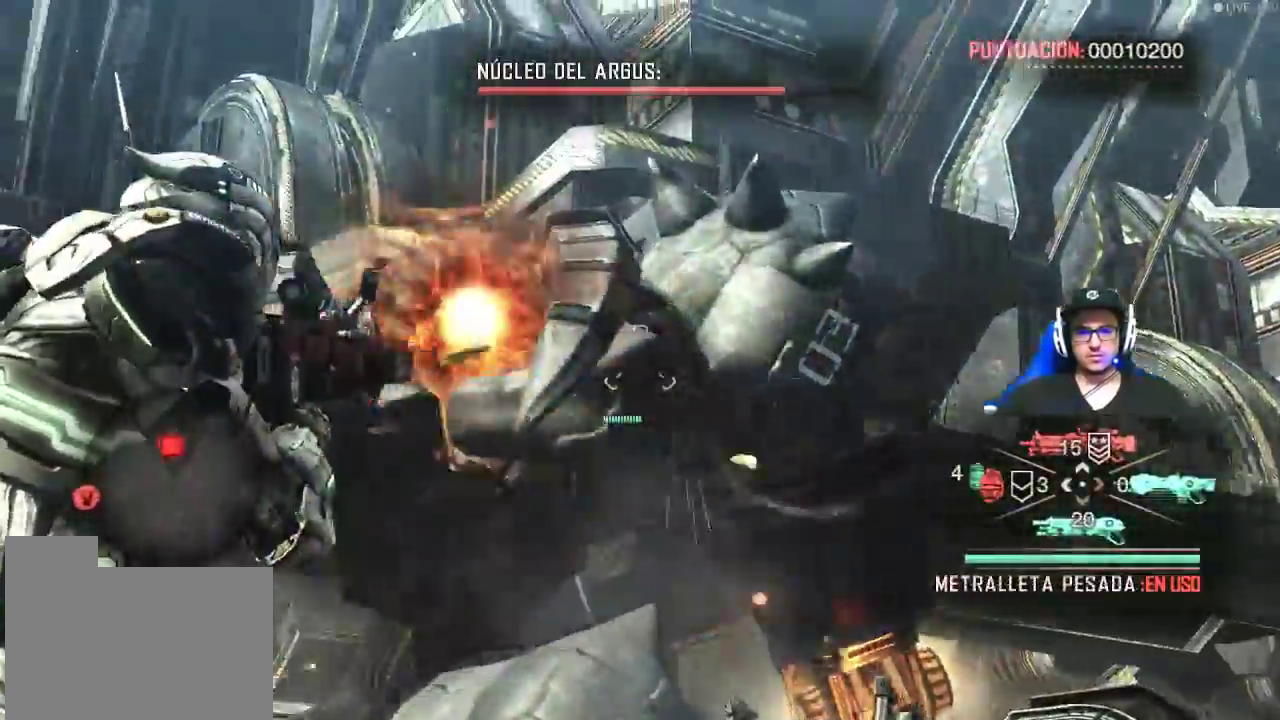
{"keys": ["a", "s"], "mouse": ["left", "right"], "events": []}
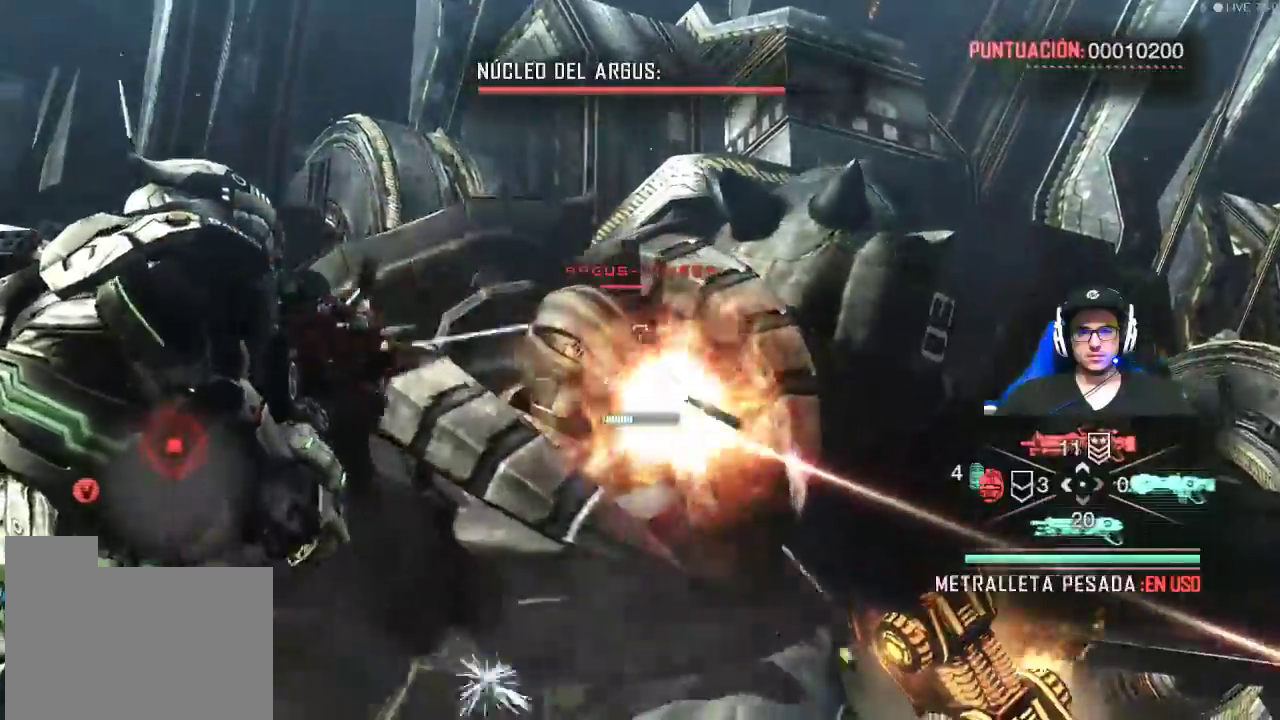
{"keys": ["a", "s"], "mouse": ["left", "right"], "events": []}
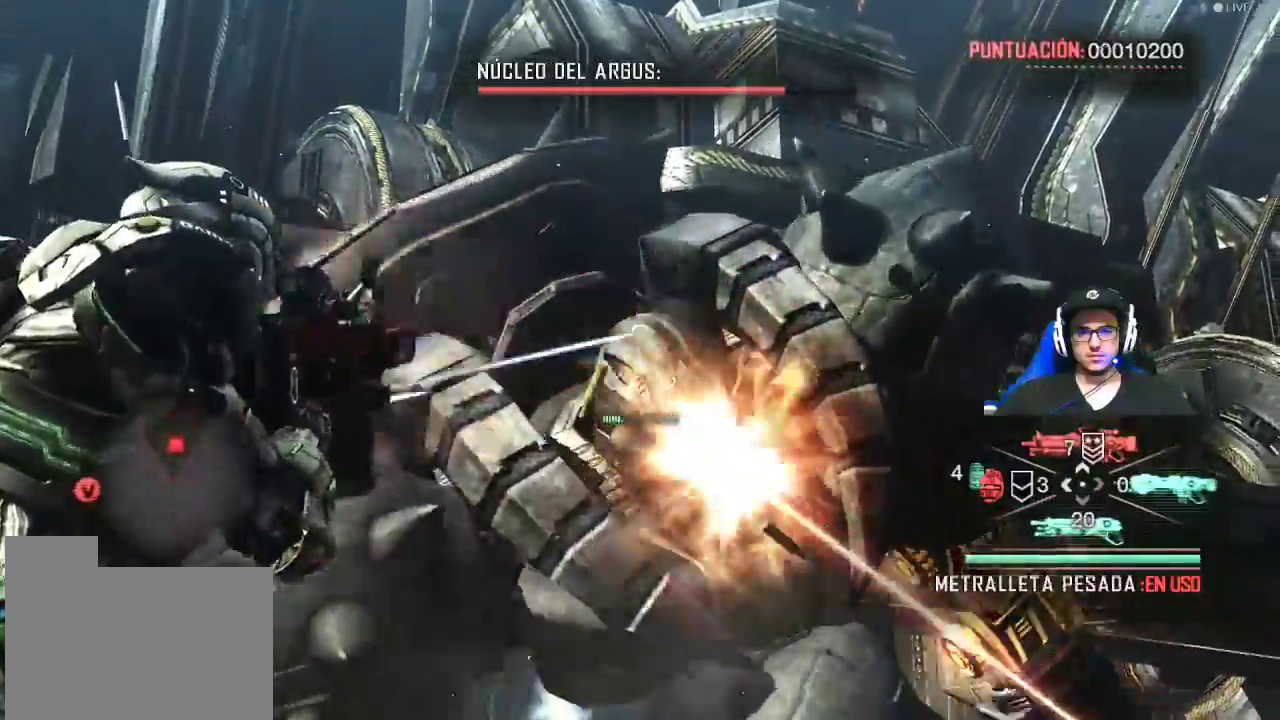
{"keys": ["a", "s"], "mouse": ["left", "right"], "events": []}
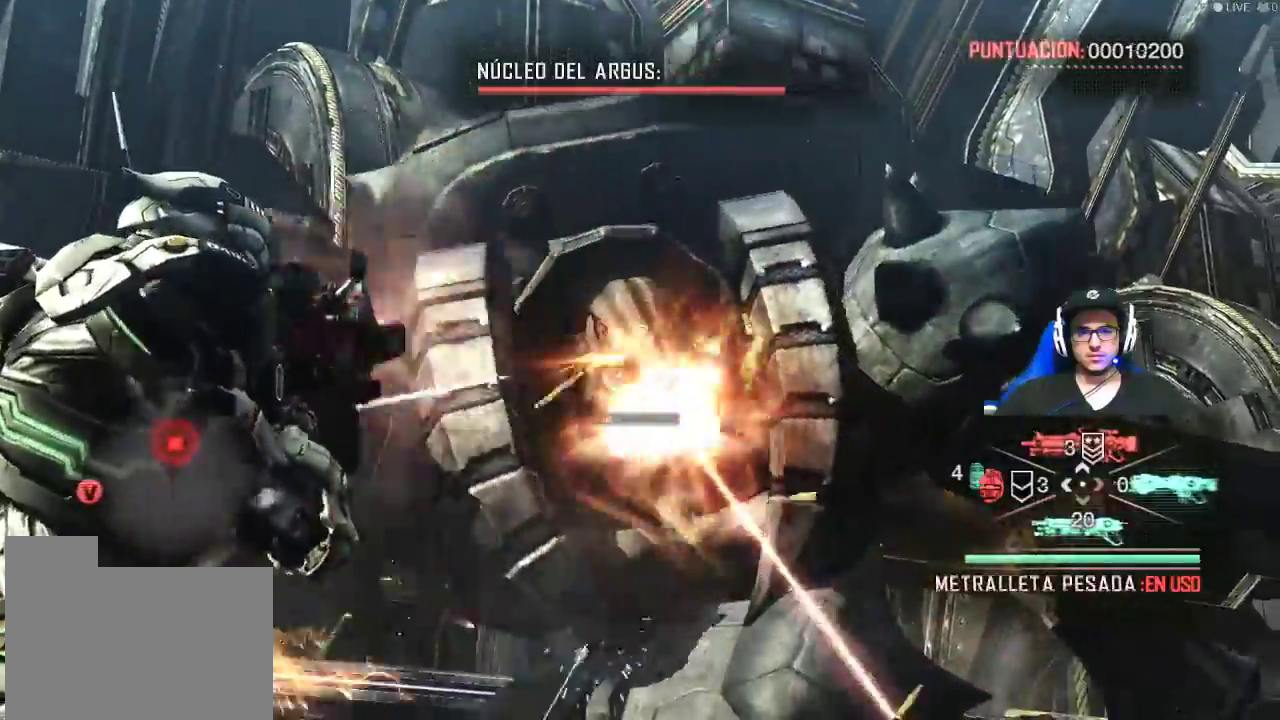
{"keys": ["a", "s"], "mouse": ["left", "right"], "events": []}
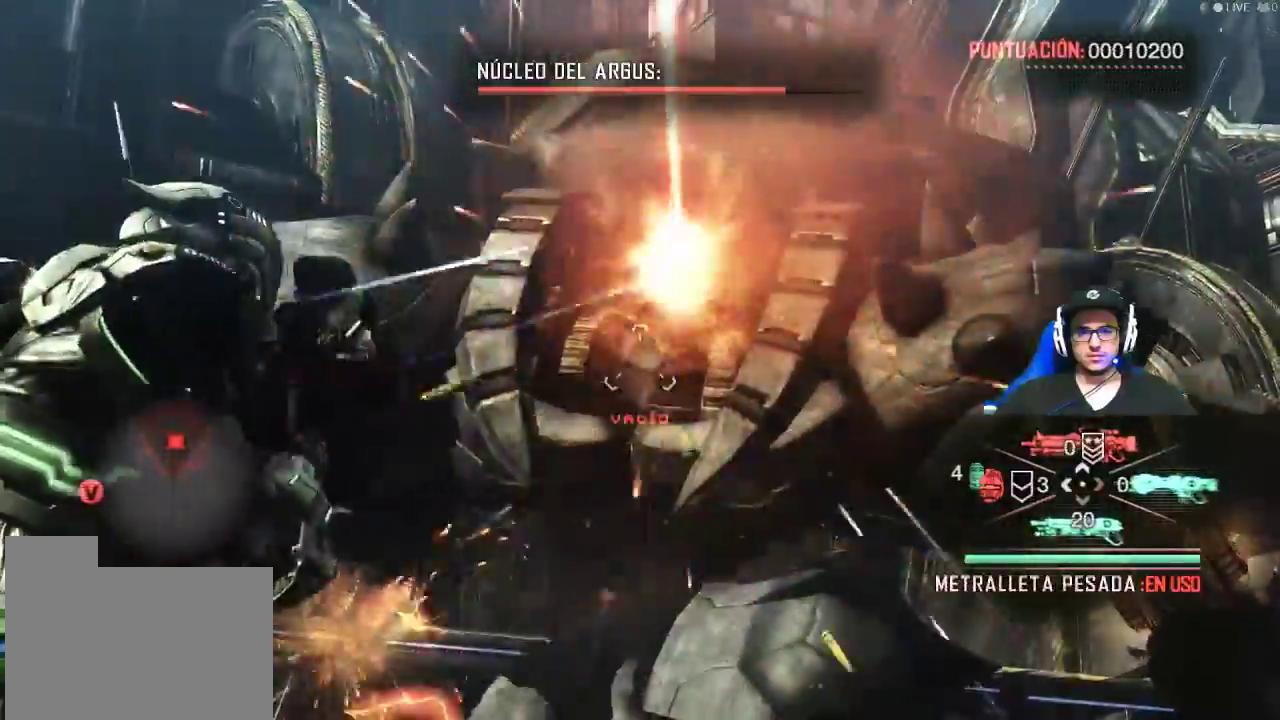
{"keys": ["a", "s"], "mouse": ["left", "right"], "events": []}
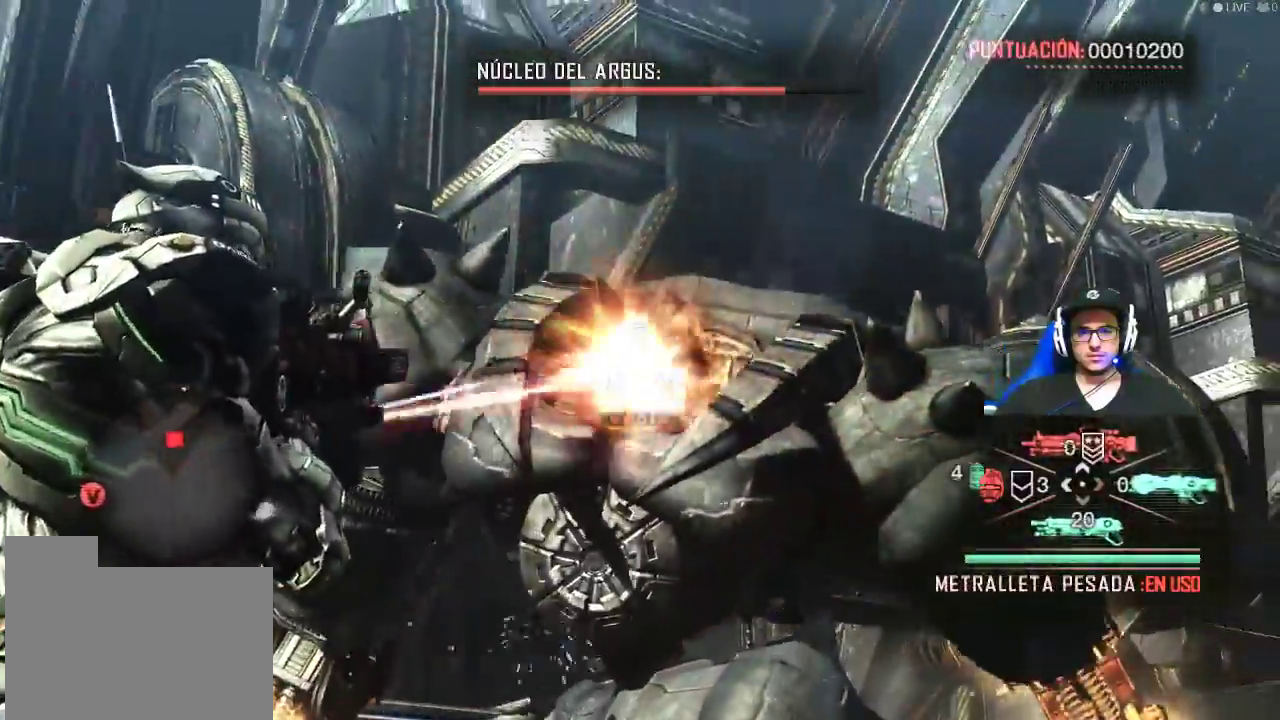
{"keys": ["d"], "mouse": [], "events": [[67, "mouse_left", "up"], [167, "mouse_right", "up"], [250, "d", "down"], [300, "a", "up"], [300, "s", "up"]]}
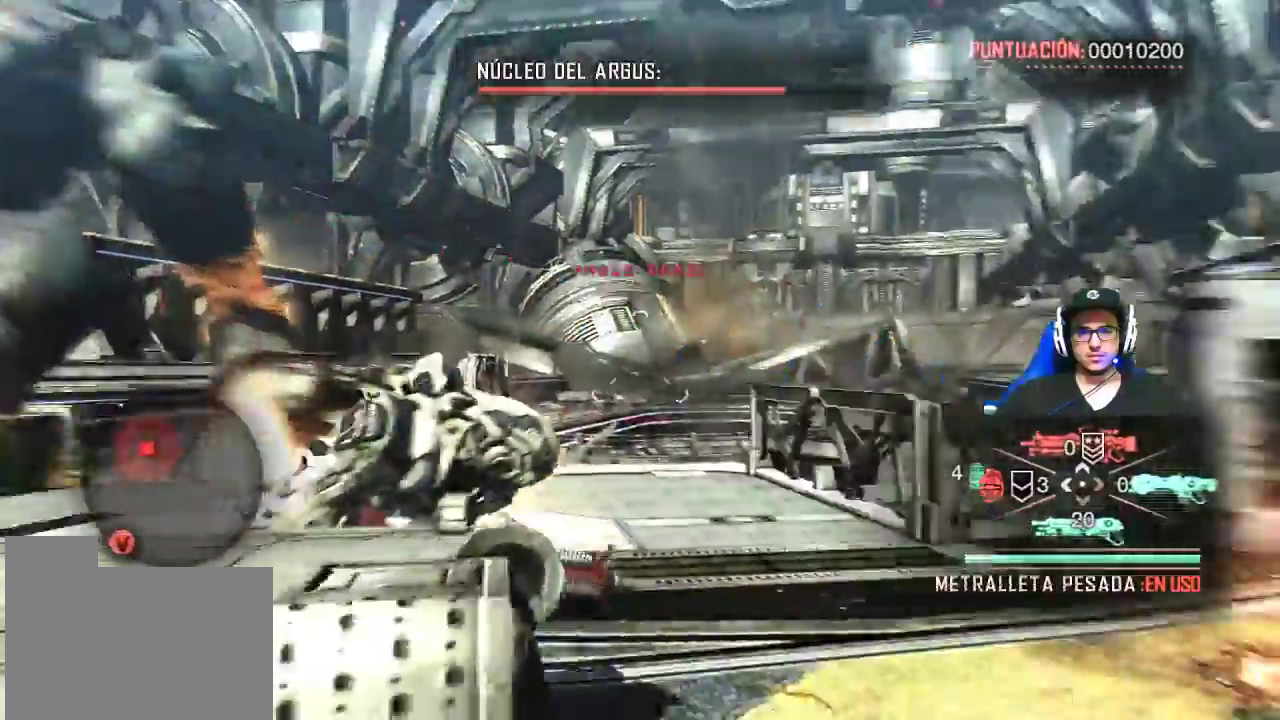
{"keys": ["d", "space"], "mouse": [], "events": [[34, "space", "down"]]}
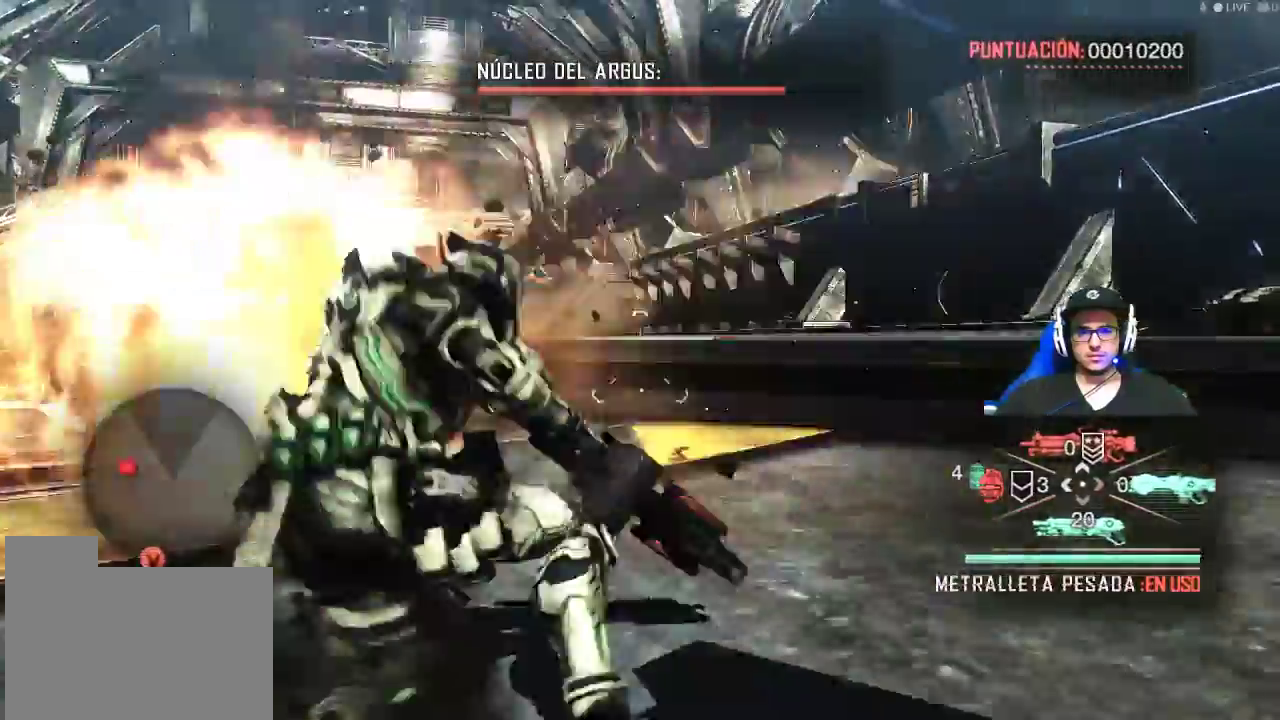
{"keys": ["d", "space"], "mouse": [], "events": [[100, "space", "up"], [284, "shift", "down"], [384, "shift", "up"], [434, "space", "down"]]}
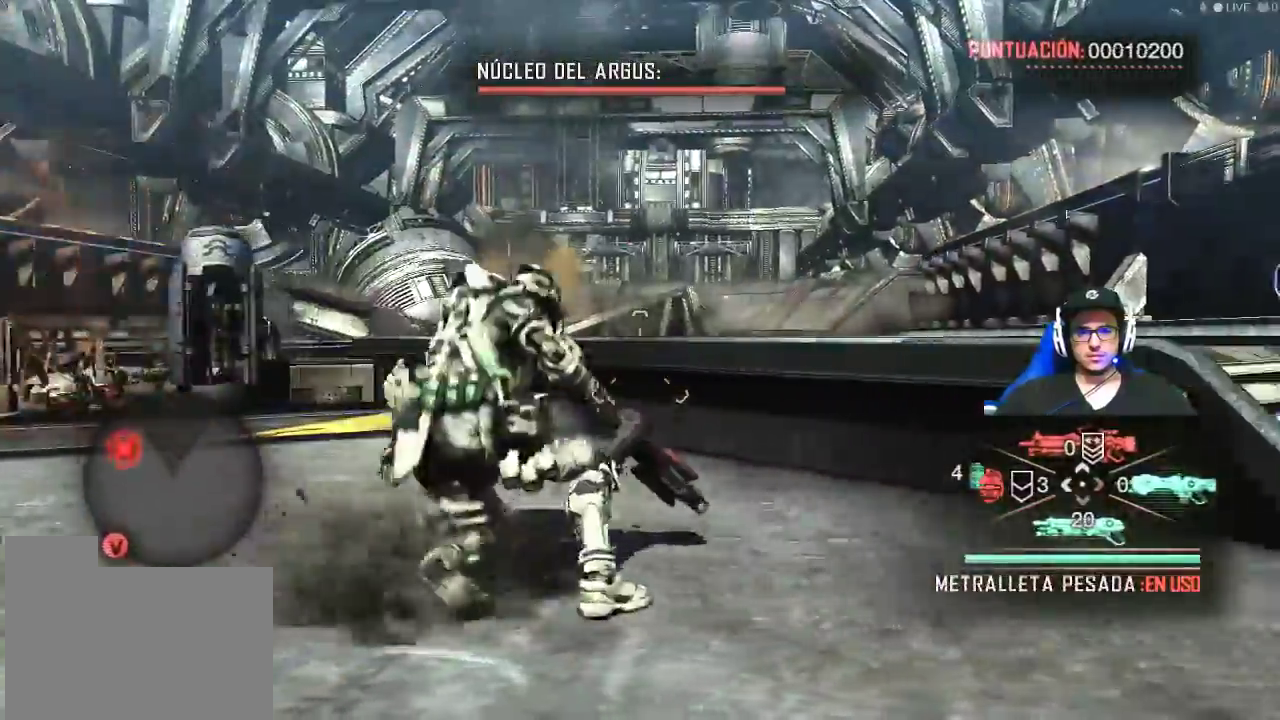
{"keys": ["d"], "mouse": [], "events": [[350, "space", "up"]]}